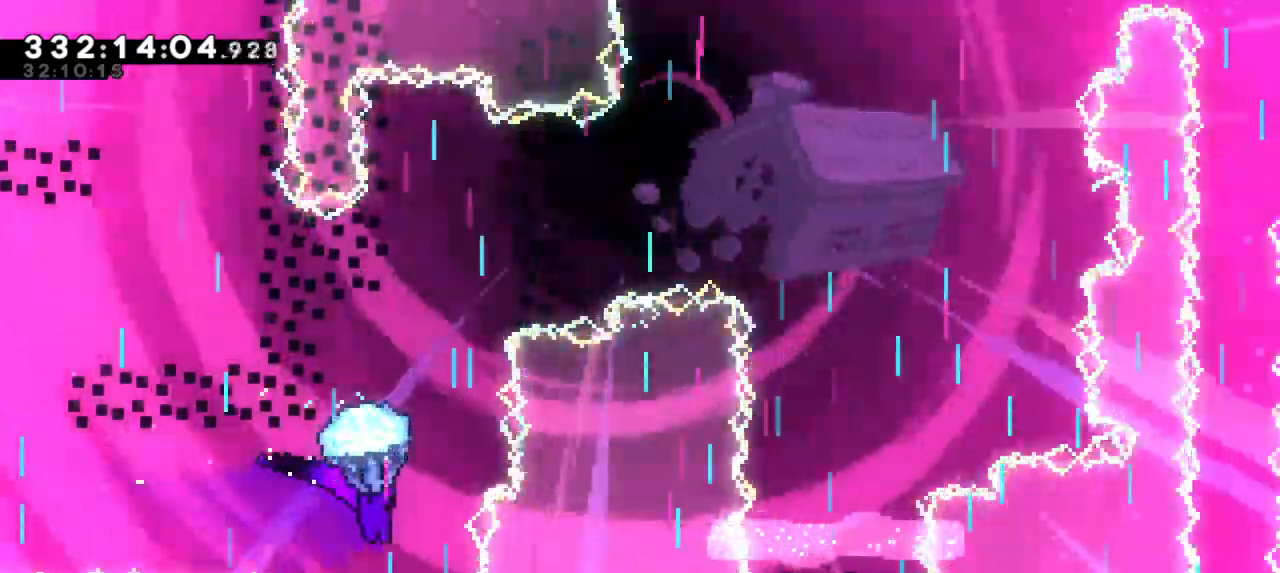
Gameplay with keyboard; each line is a JSON object with the keys held at the frame after it. "events" lists presses ("down") and releases ("up") of "dash", "demo", "down", "jump", "jump2", "left", "right" and "up" between this image and that frame as [ms after this image, input, new state], when the widget could be followed in between. No other keys are recorded. Mouse input is not recorded. Key names are as the overlay labels them; some are game actions (e.g. jump) rather than physical keys. Not read: grab other_keys.
{"keys": ["right"], "events": [[400, "right", "down"]]}
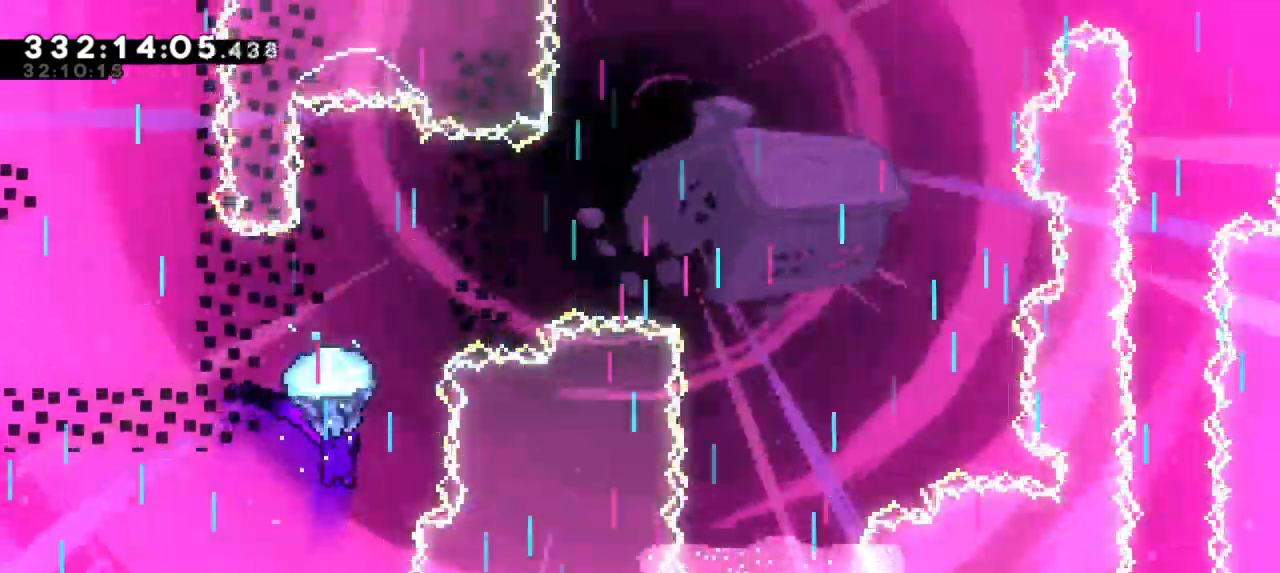
{"keys": [], "events": [[100, "right", "up"]]}
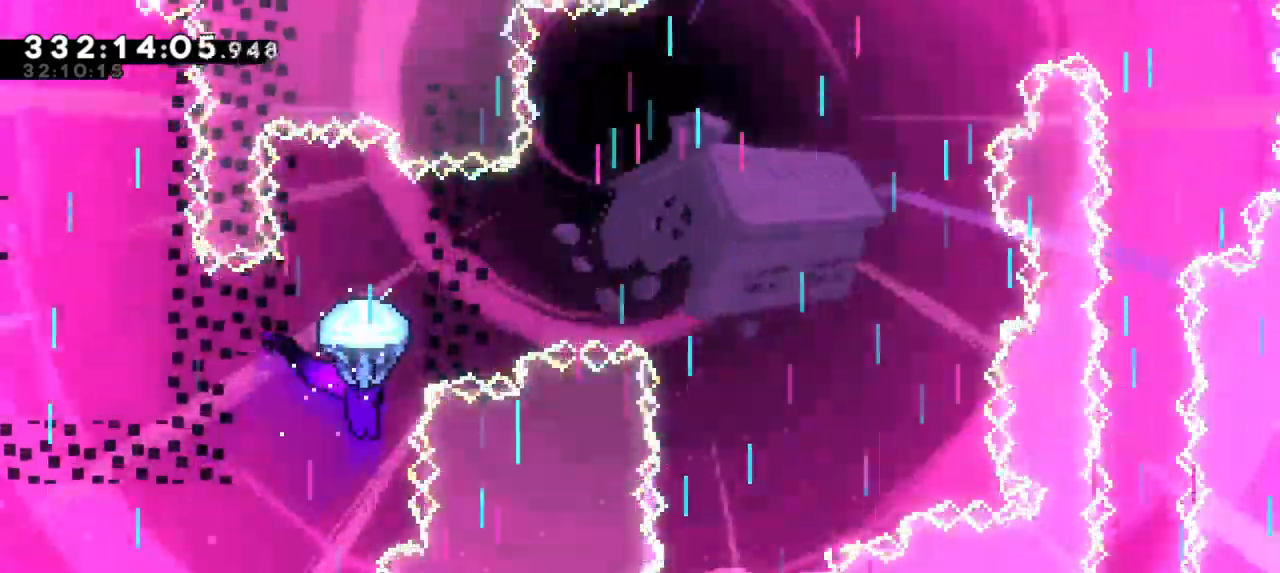
{"keys": [], "events": []}
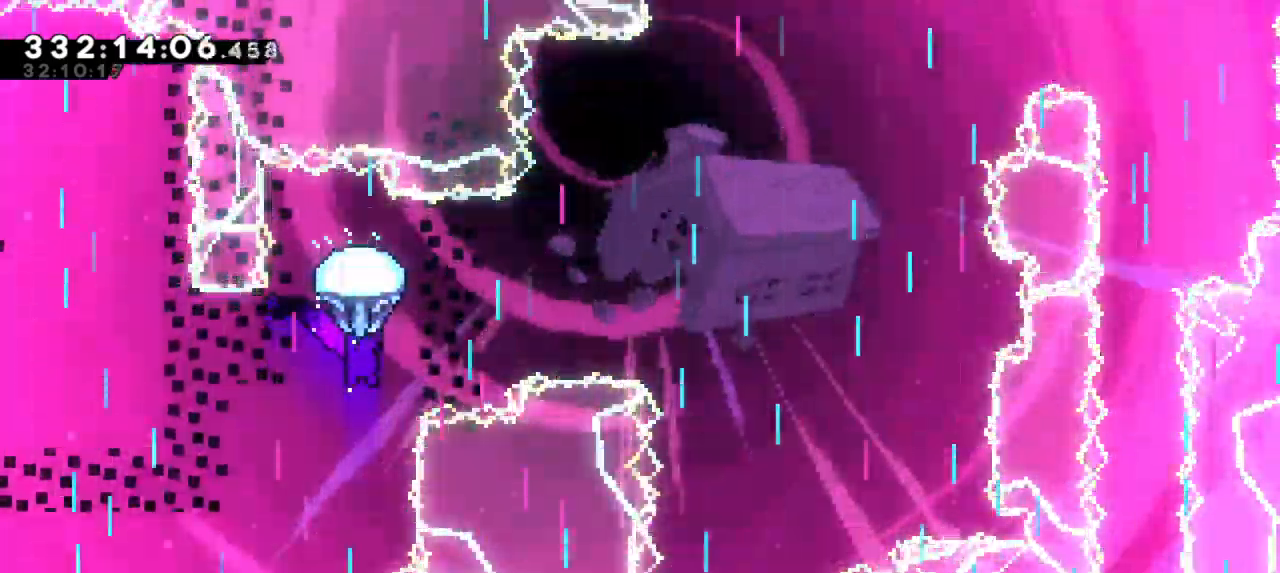
{"keys": ["right"], "events": [[67, "right", "down"]]}
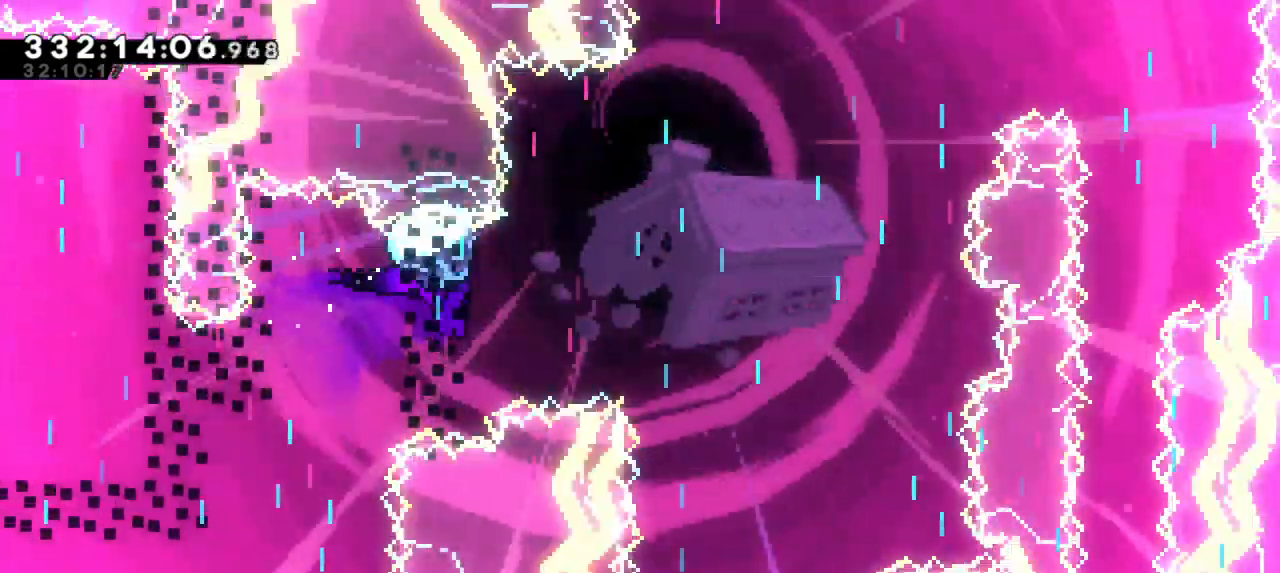
{"keys": [], "events": [[450, "right", "up"]]}
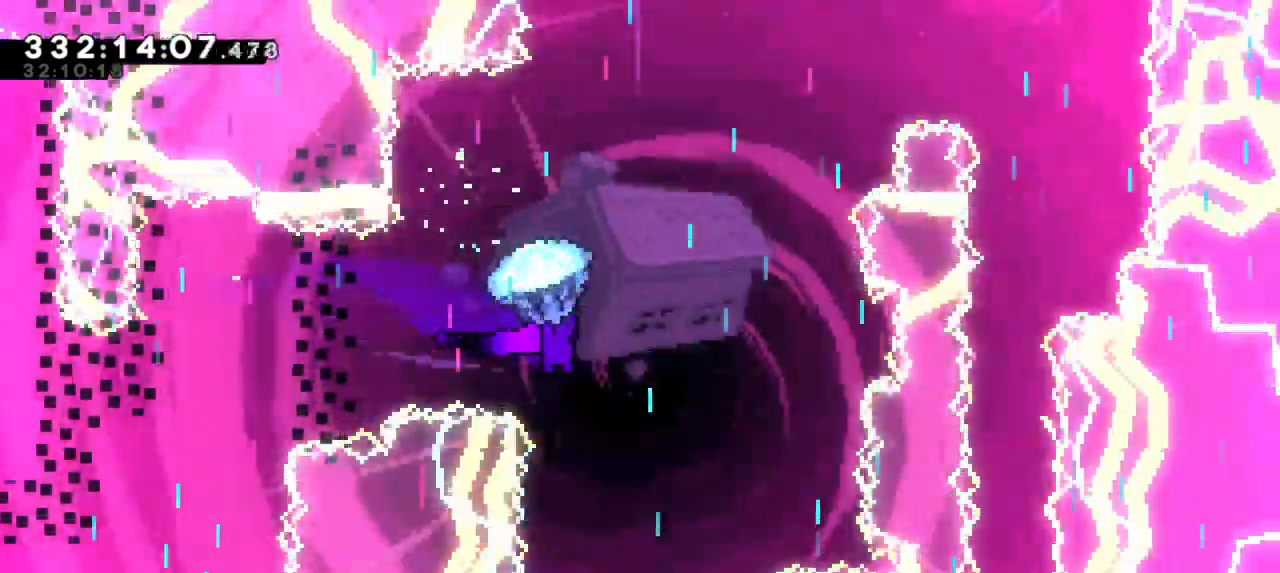
{"keys": ["down"], "events": [[200, "down", "down"]]}
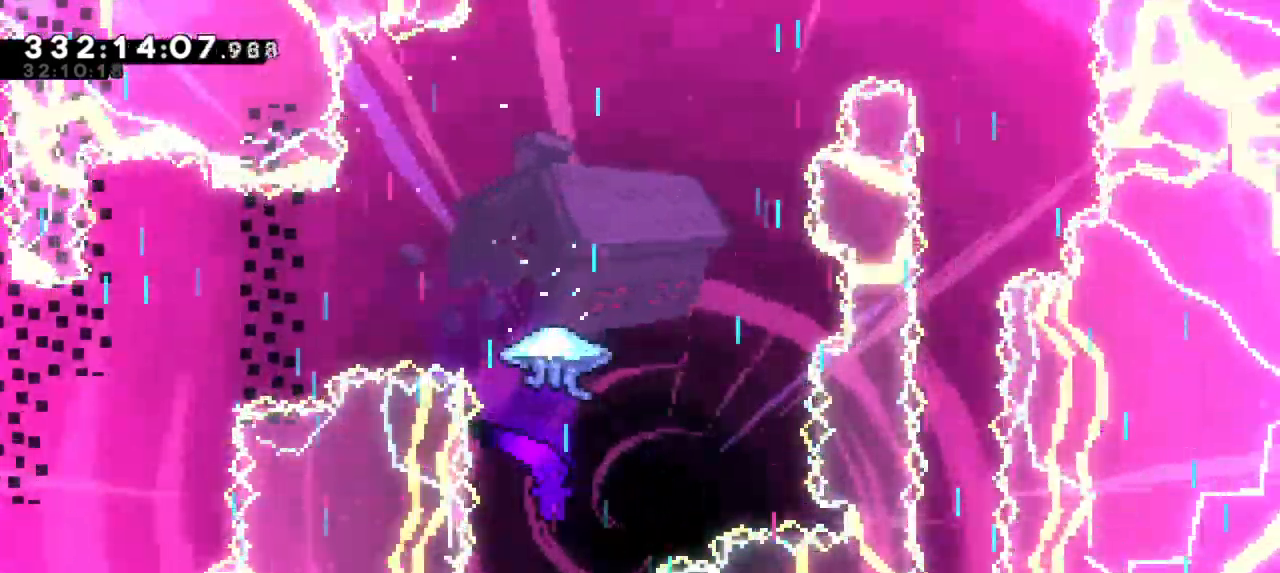
{"keys": [], "events": [[67, "down", "up"]]}
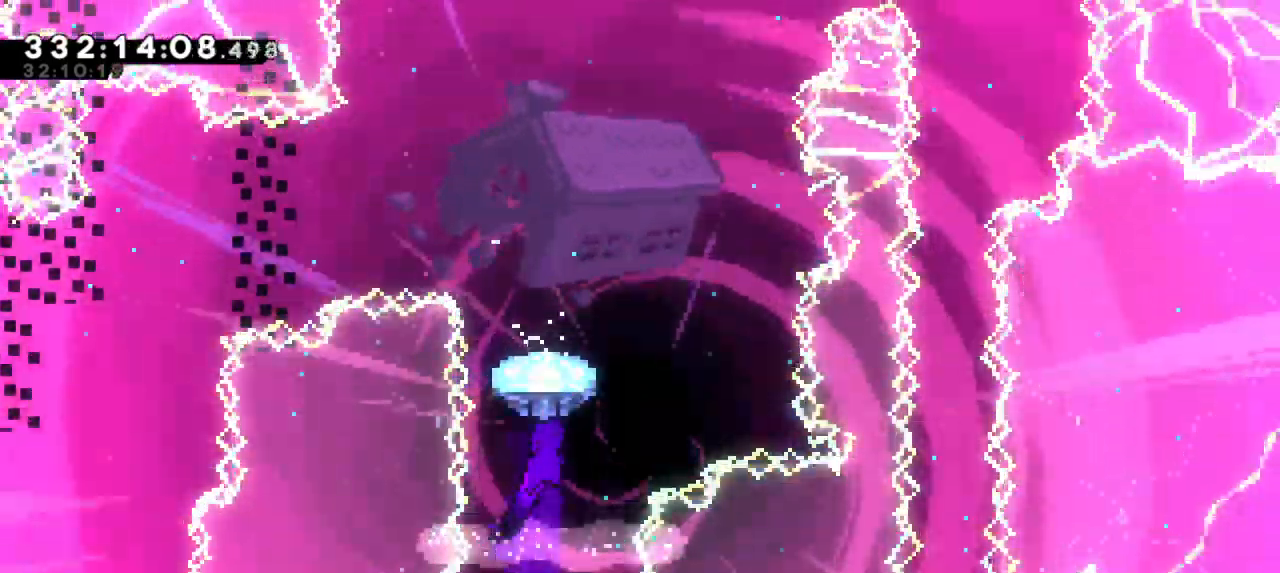
{"keys": ["up"], "events": [[33, "up", "down"]]}
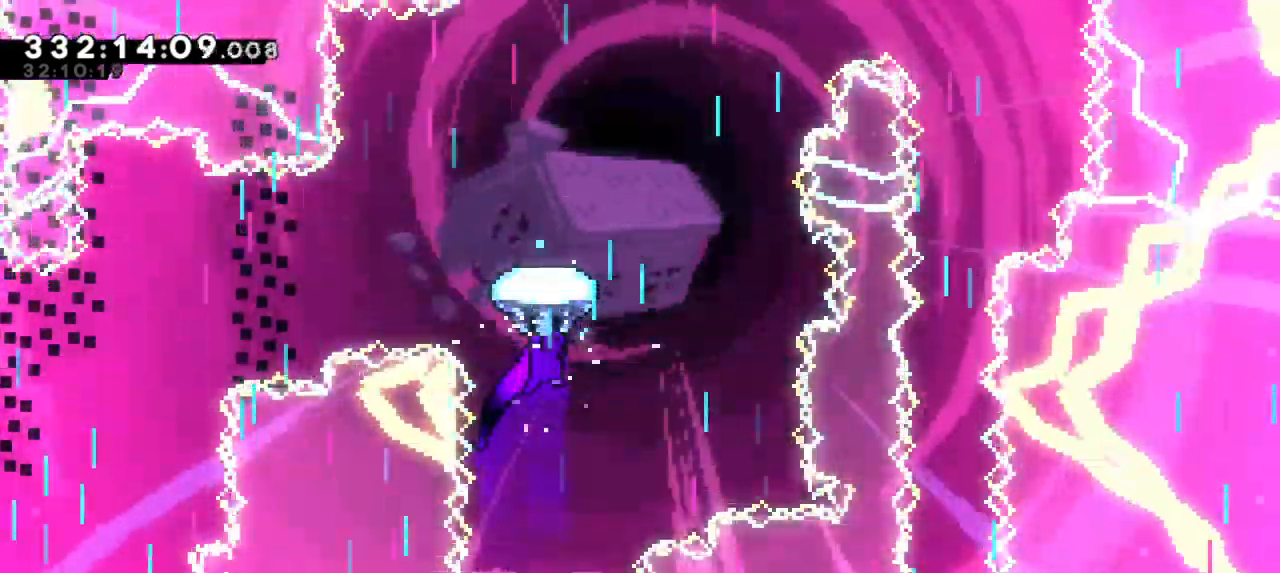
{"keys": ["up"], "events": []}
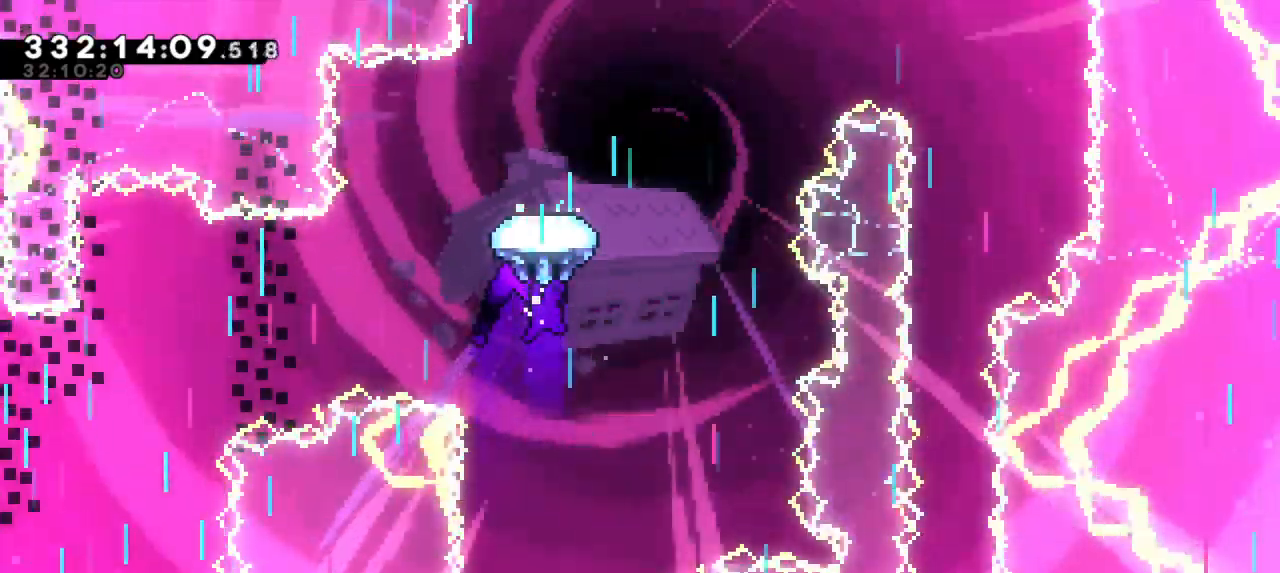
{"keys": ["up"], "events": []}
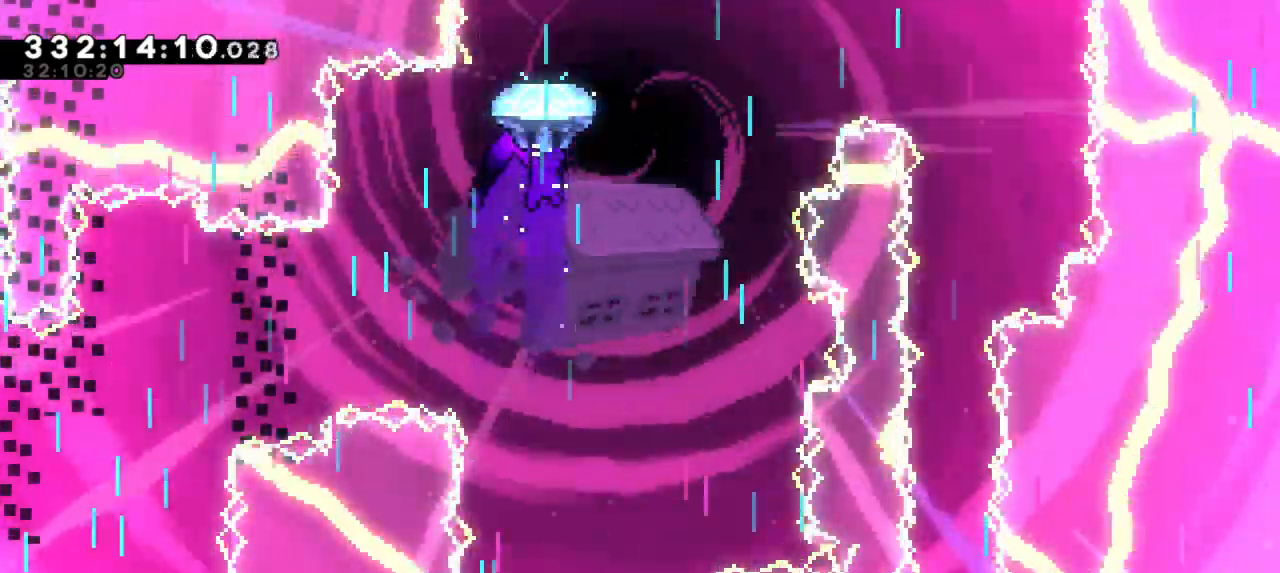
{"keys": ["right"], "events": [[50, "right", "down"], [183, "up", "up"]]}
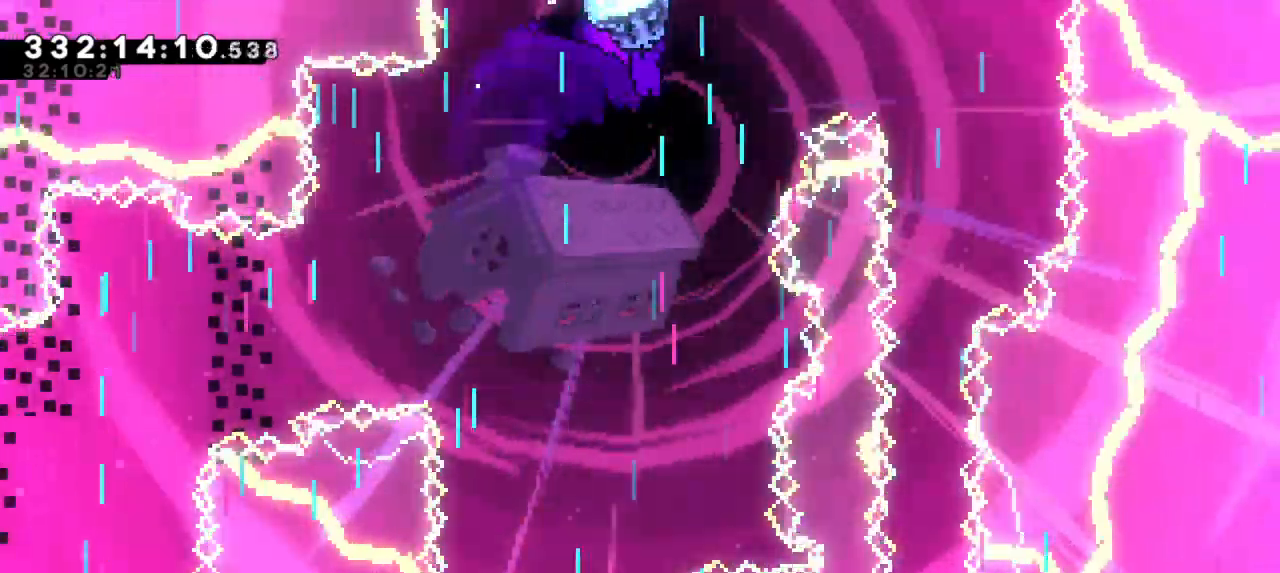
{"keys": ["down", "right"], "events": [[483, "down", "down"]]}
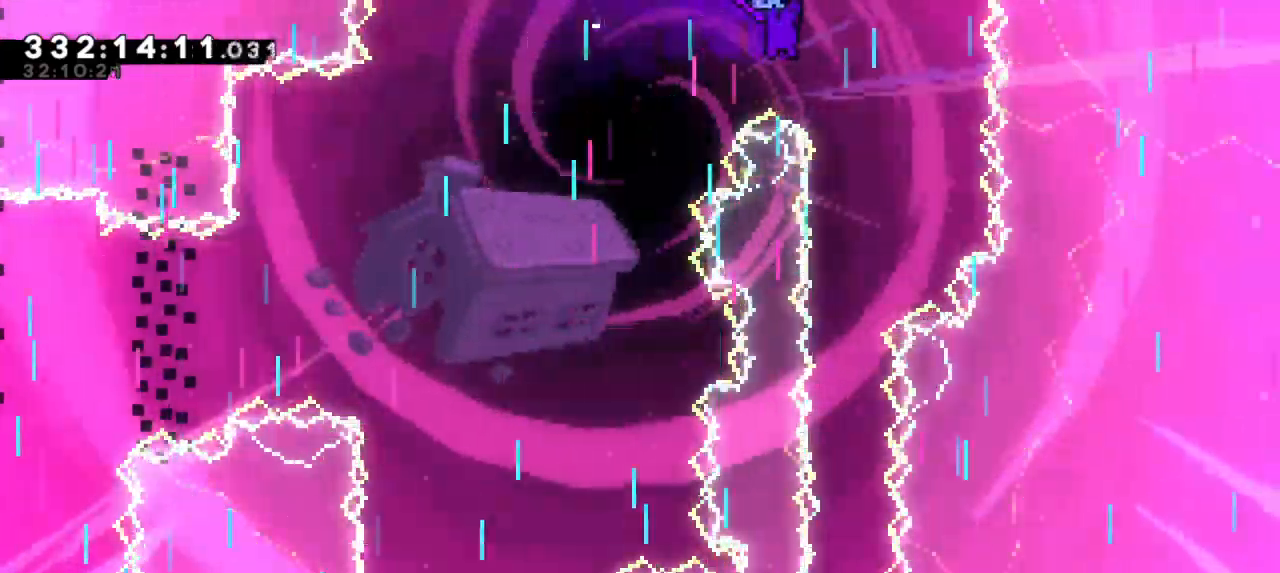
{"keys": ["down"], "events": [[50, "right", "up"]]}
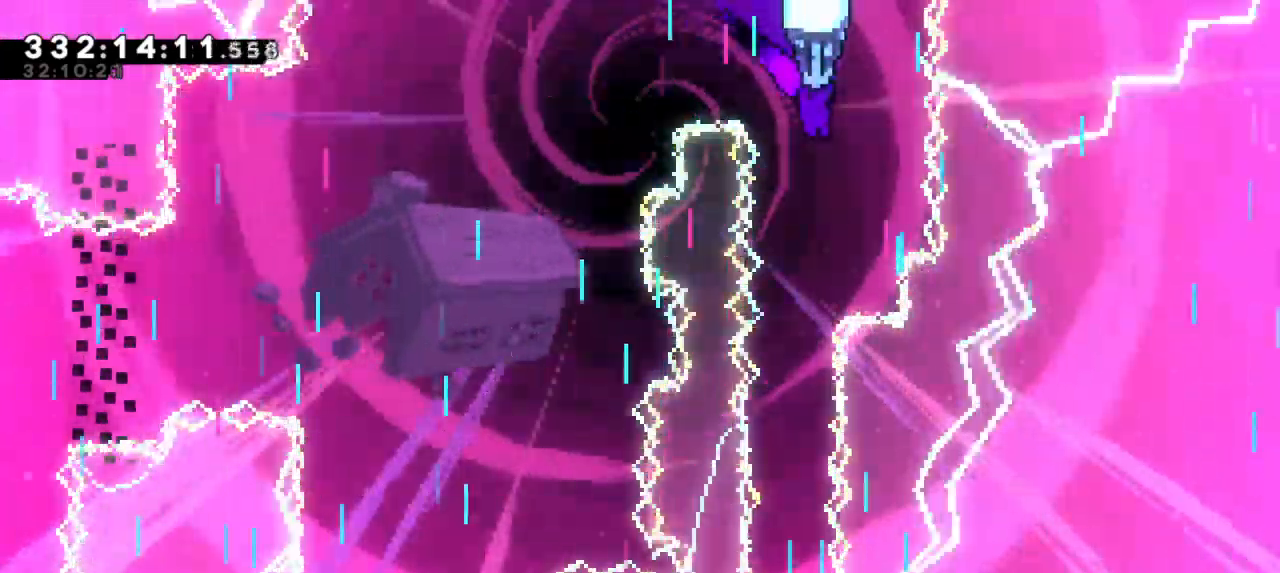
{"keys": ["down"], "events": [[83, "left", "down"], [183, "left", "up"]]}
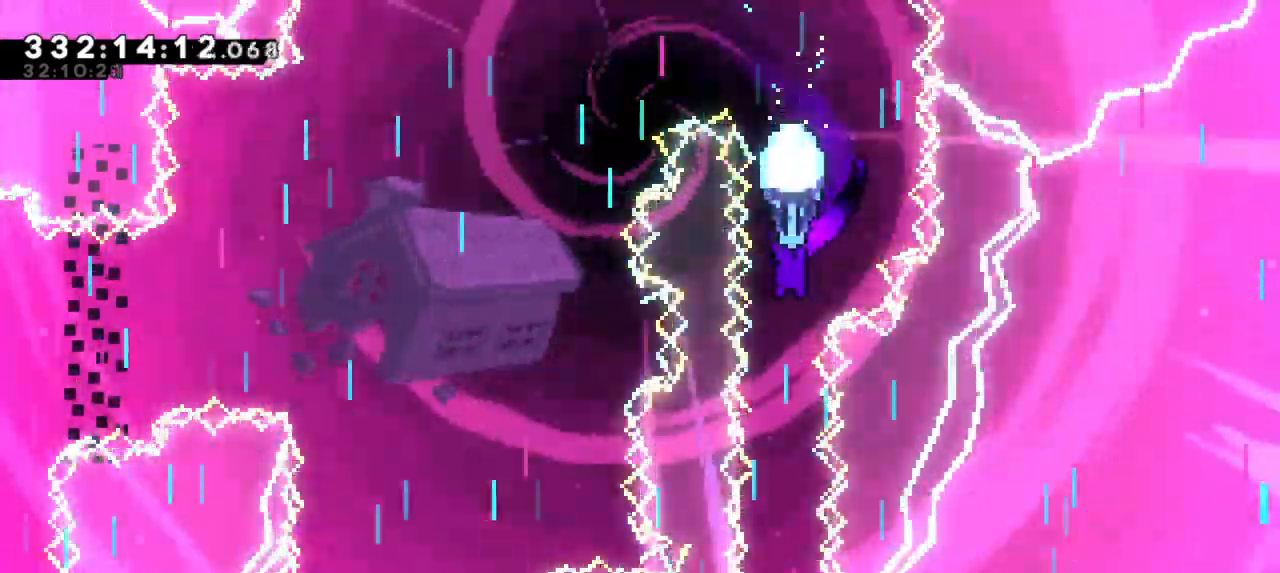
{"keys": ["down"], "events": []}
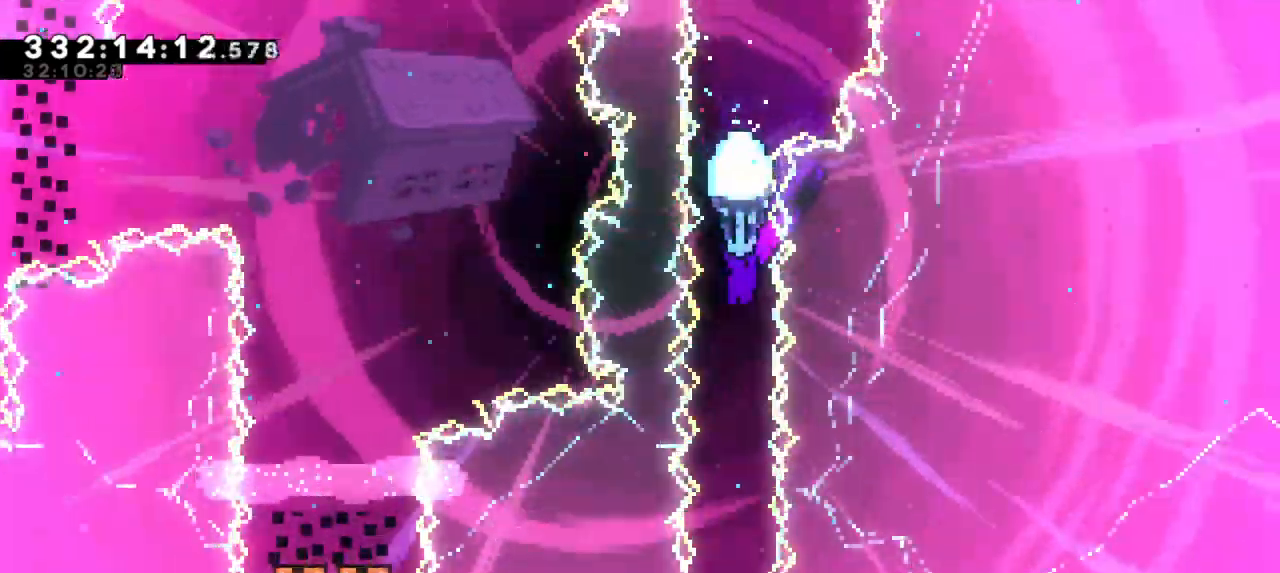
{"keys": ["down"], "events": []}
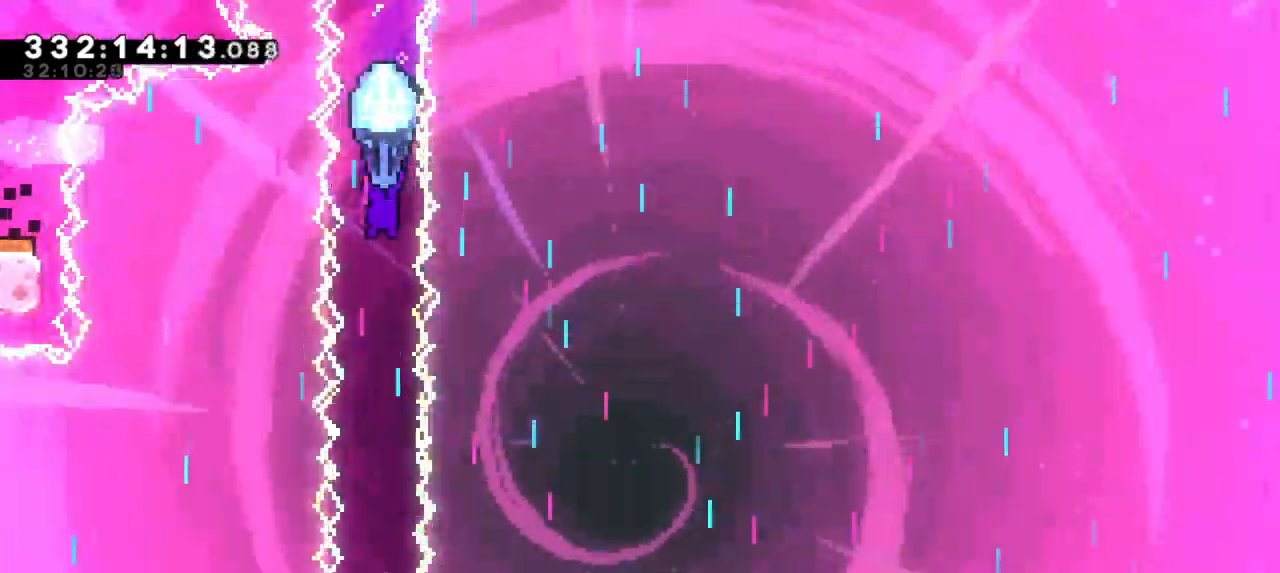
{"keys": [], "events": [[350, "down", "up"]]}
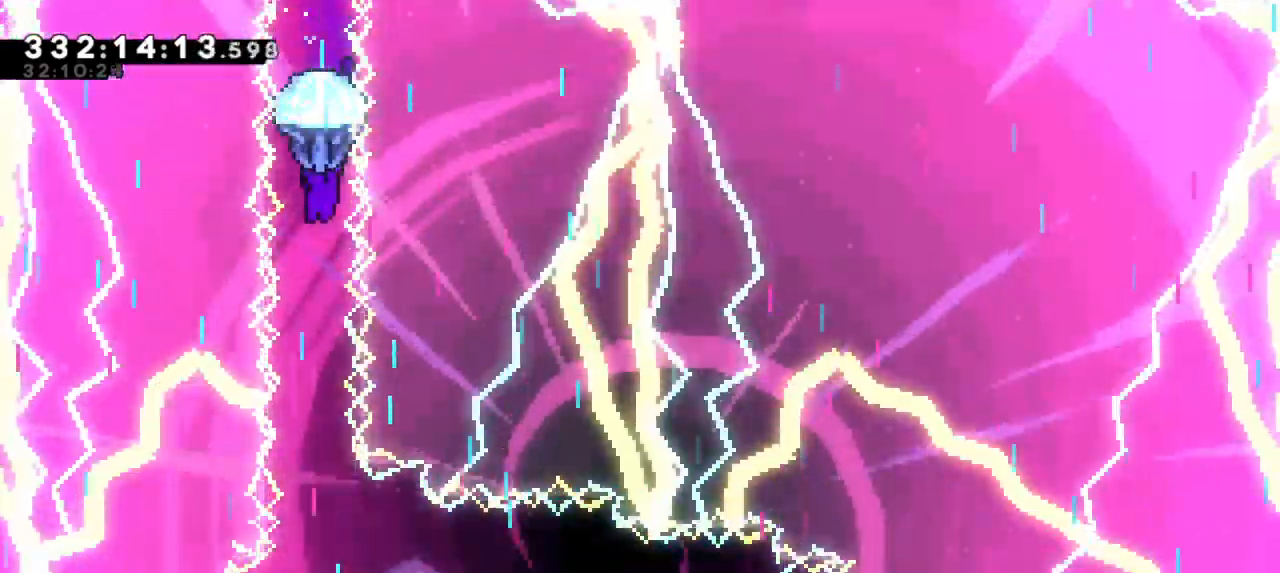
{"keys": [], "events": []}
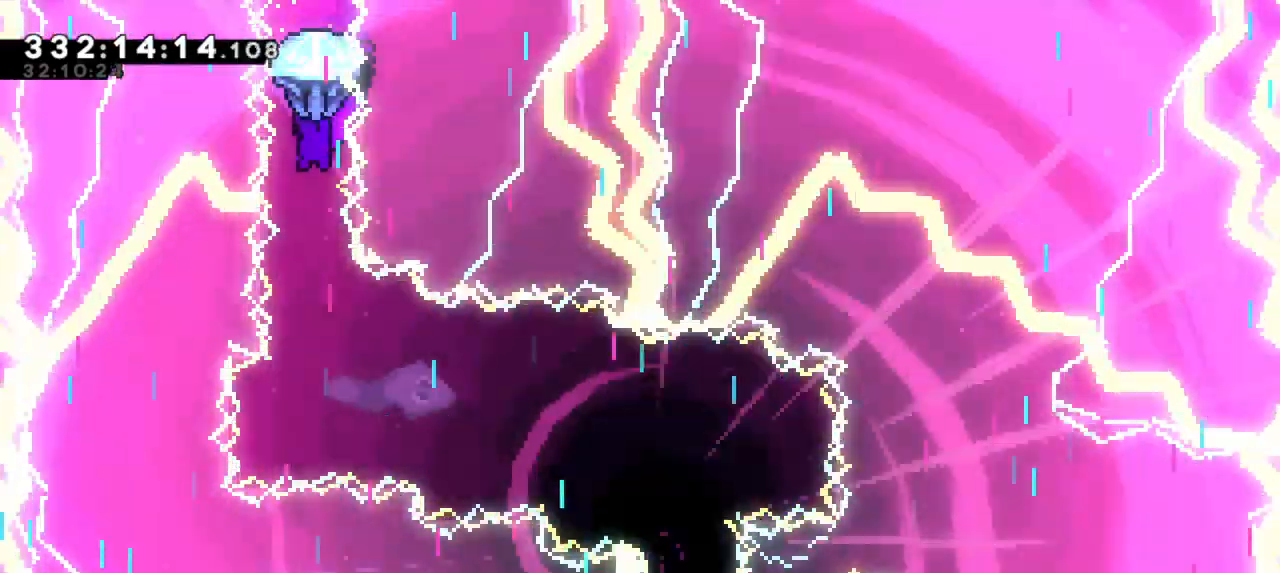
{"keys": ["up"], "events": [[50, "up", "down"]]}
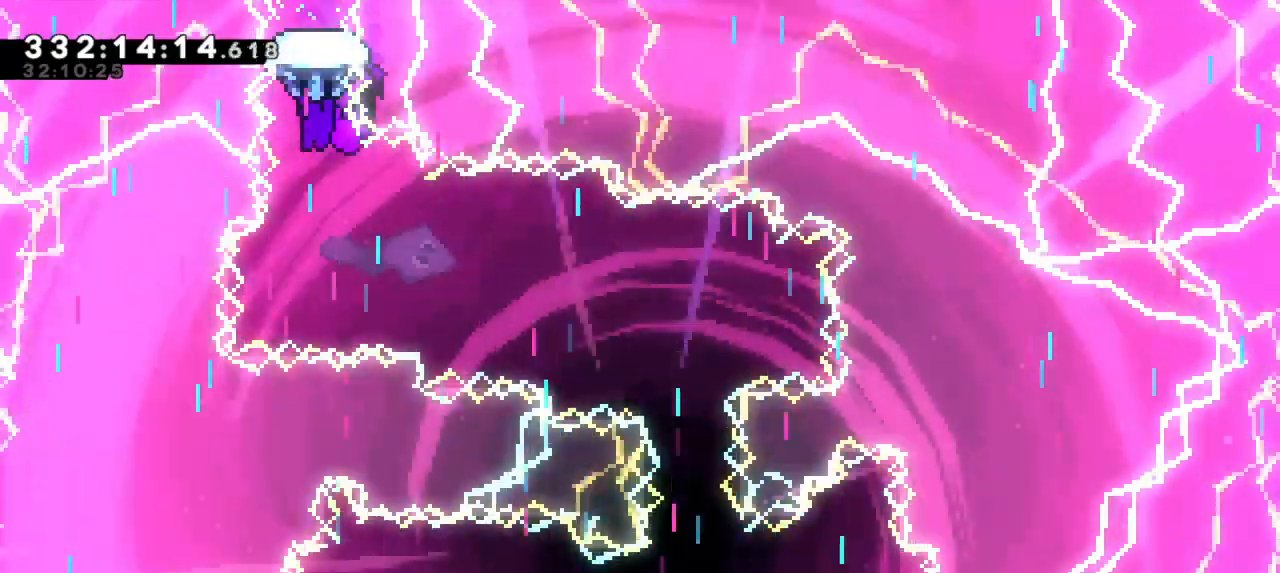
{"keys": ["right", "up"], "events": [[17, "right", "down"]]}
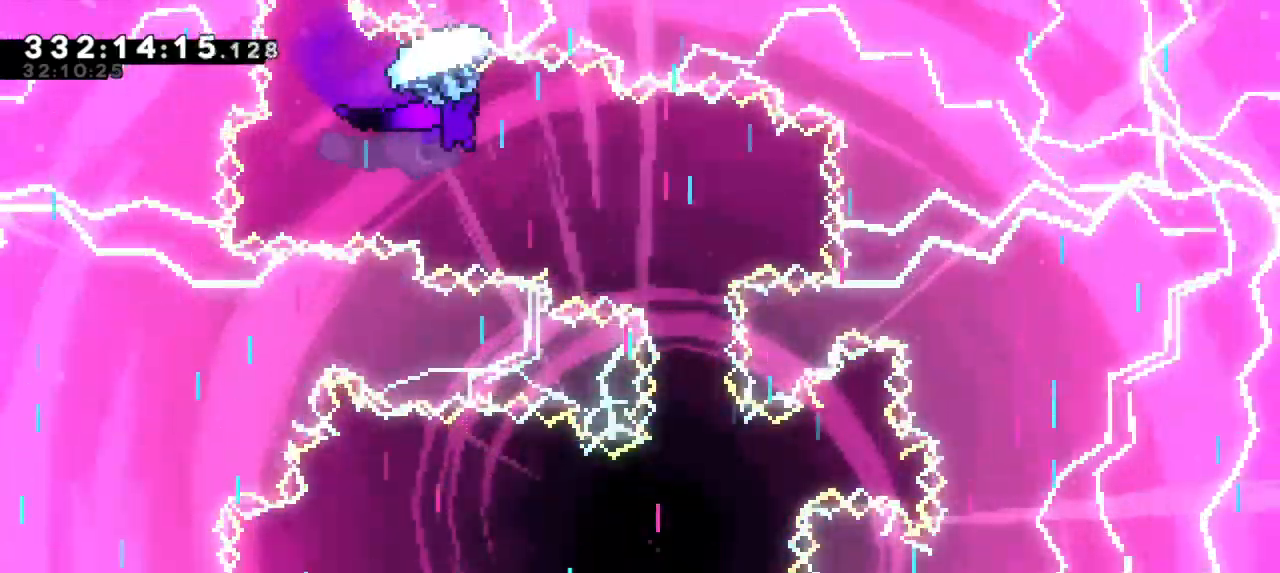
{"keys": ["up"], "events": [[333, "right", "up"]]}
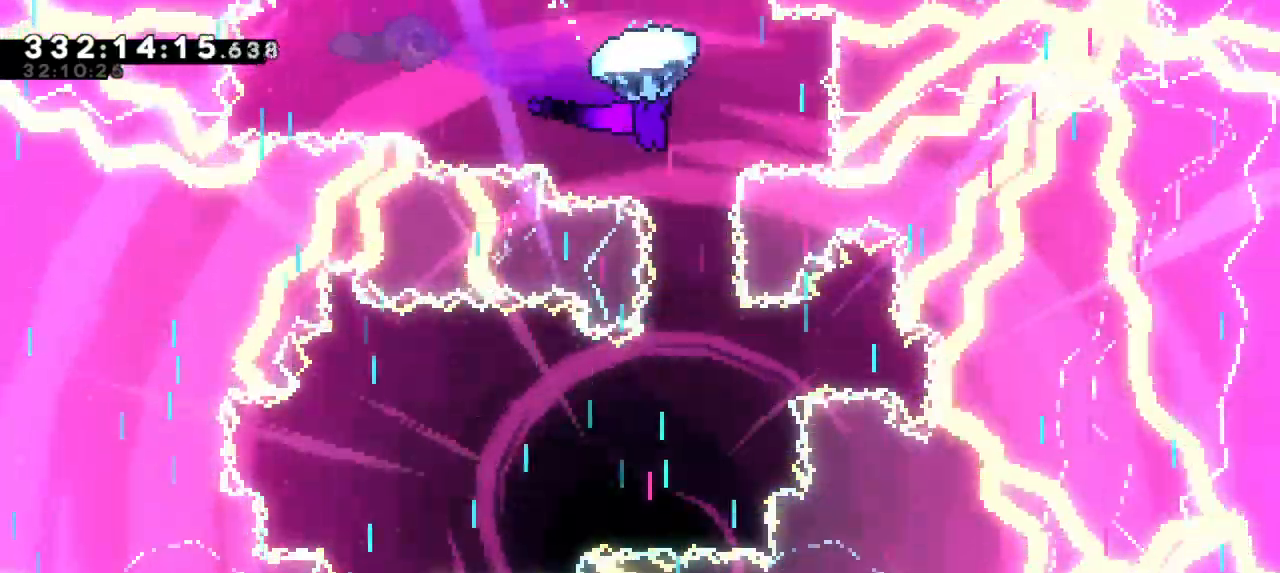
{"keys": ["up"], "events": []}
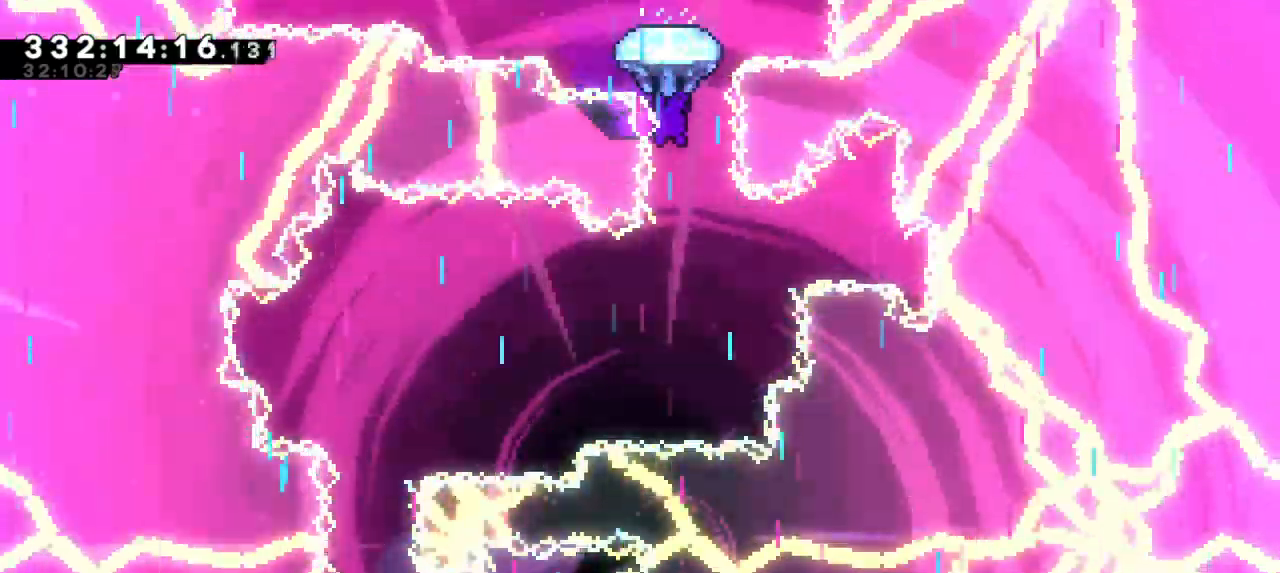
{"keys": ["up"], "events": []}
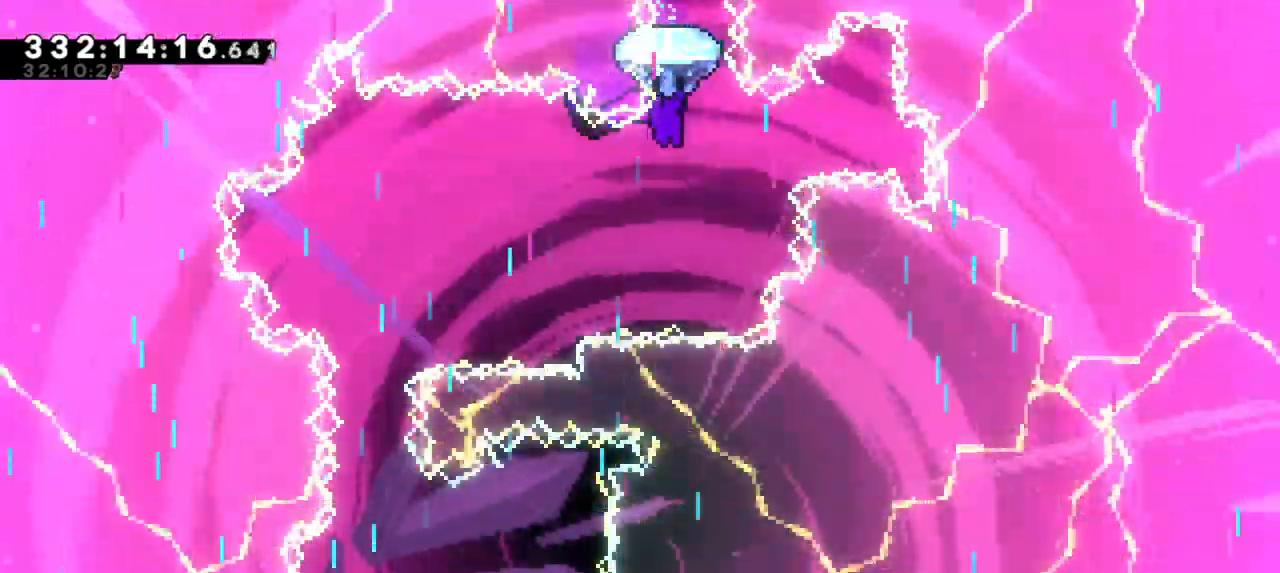
{"keys": ["left", "up"], "events": [[17, "left", "down"]]}
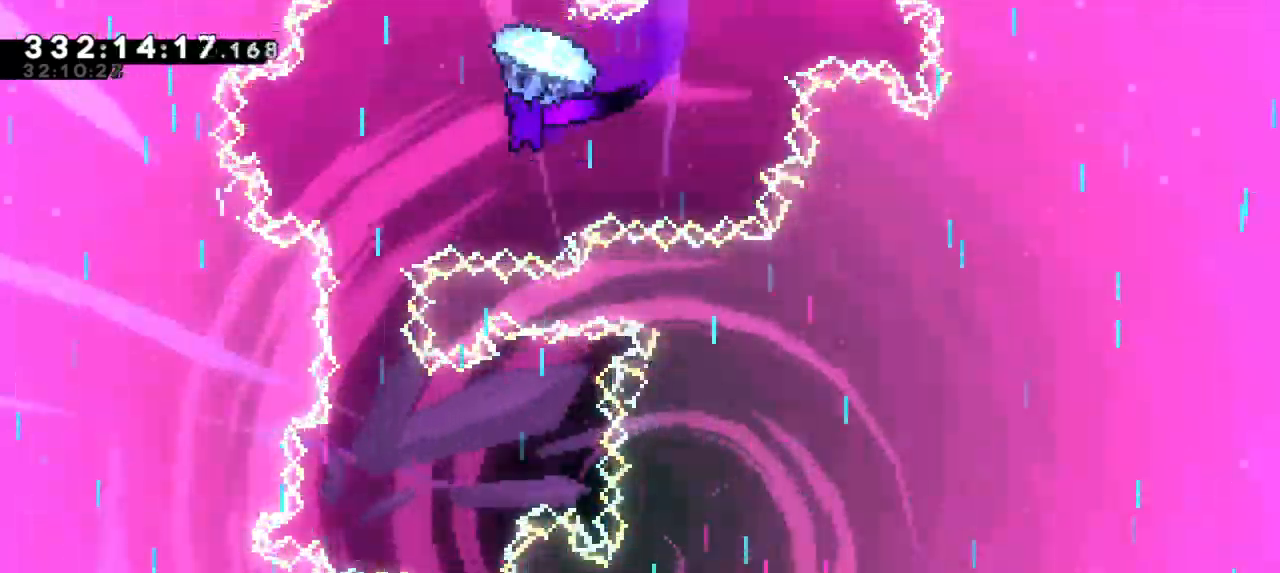
{"keys": ["up"], "events": [[167, "left", "up"]]}
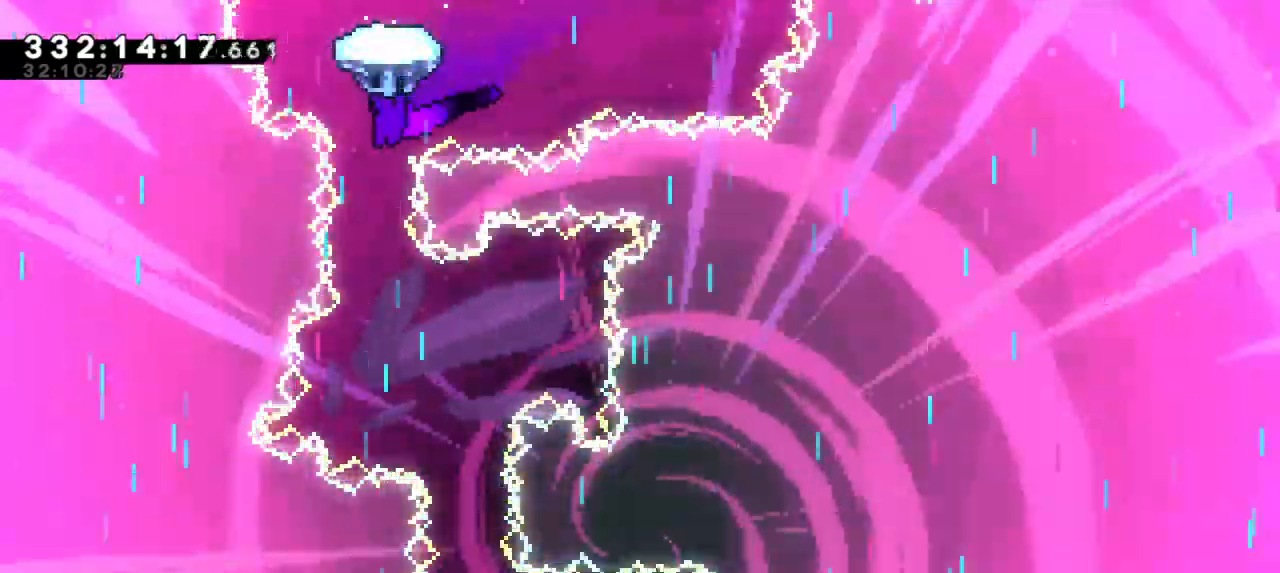
{"keys": ["up"], "events": []}